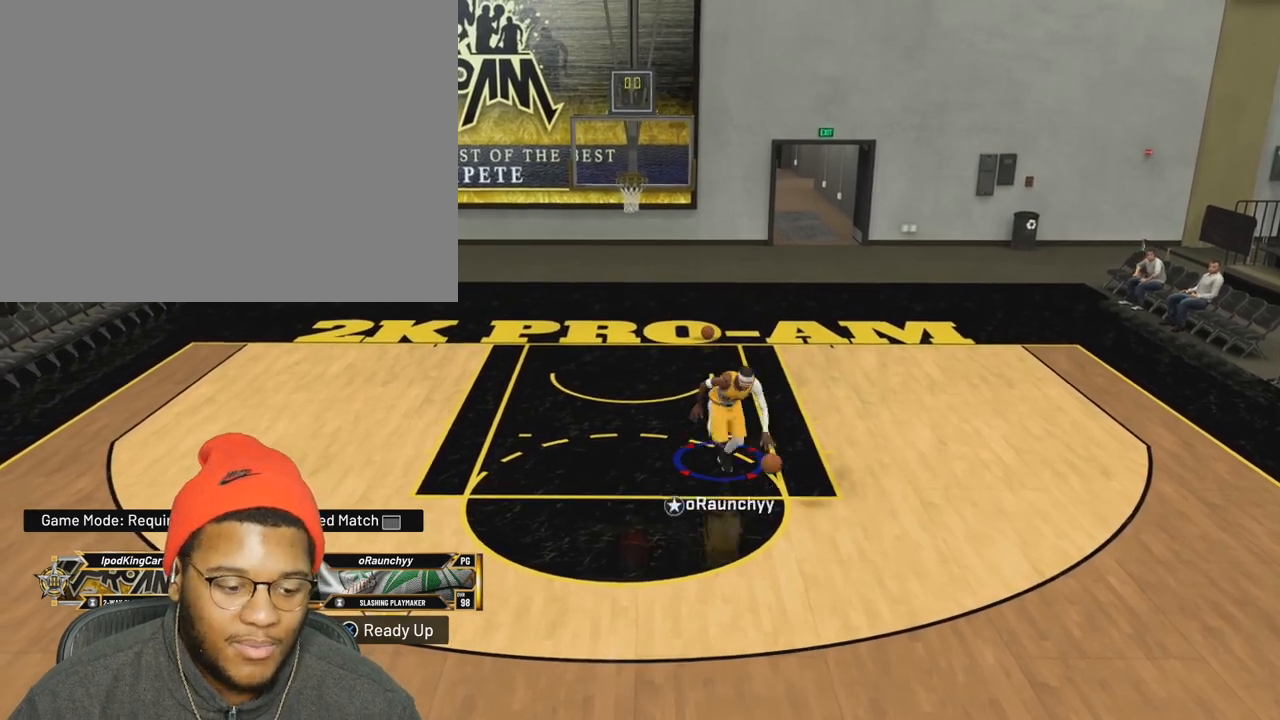
Gameplay with a controller (PlayStation layout); each line is a JSON object with the inputs held at the frame after it. "events" lists button and stick changes between this image and that frame as [ms after this image, input, new state], when the widget could be followed in between. Not read: L3 R3.
{"buttons": [], "left_stick": "center", "right_stick": "center", "events": [[150, "left_stick", "down-left"], [283, "right_stick", "right"], [400, "R2", "up"], [400, "right_stick", "center"], [467, "left_stick", "center"]]}
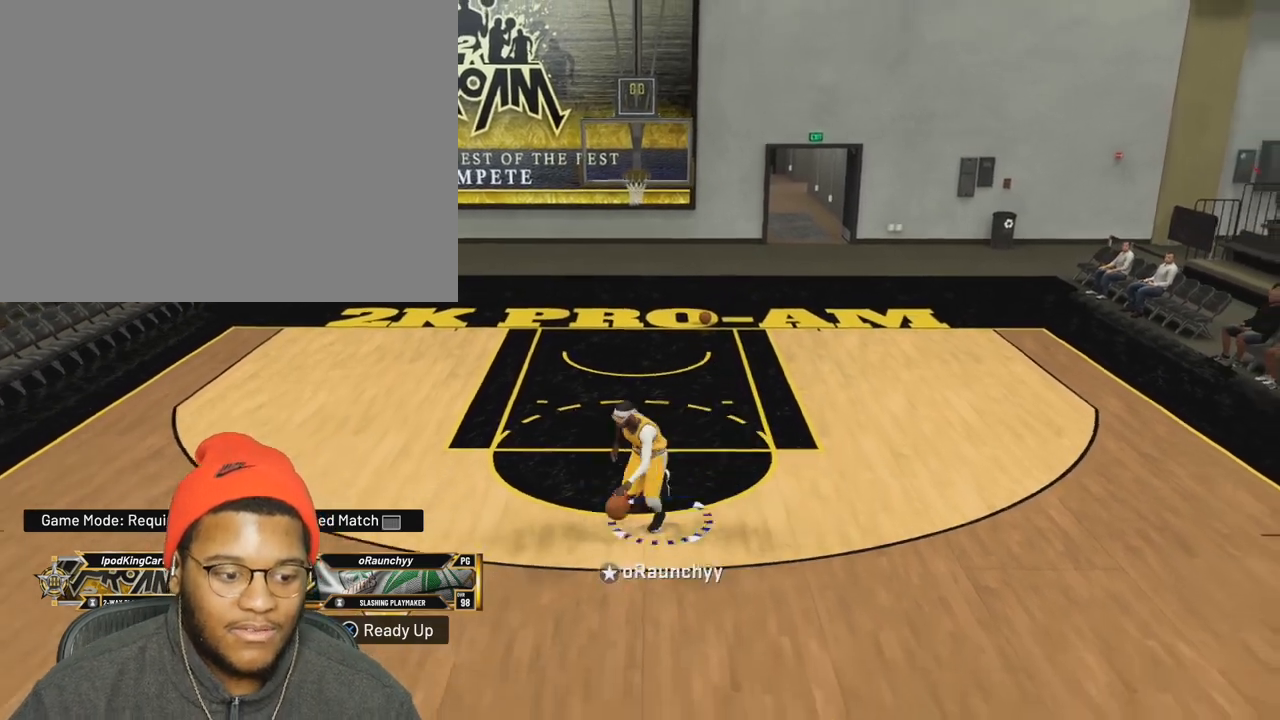
{"buttons": ["R2"], "left_stick": "up-right", "right_stick": "center", "events": [[300, "left_stick", "up-right"], [317, "R2", "down"]]}
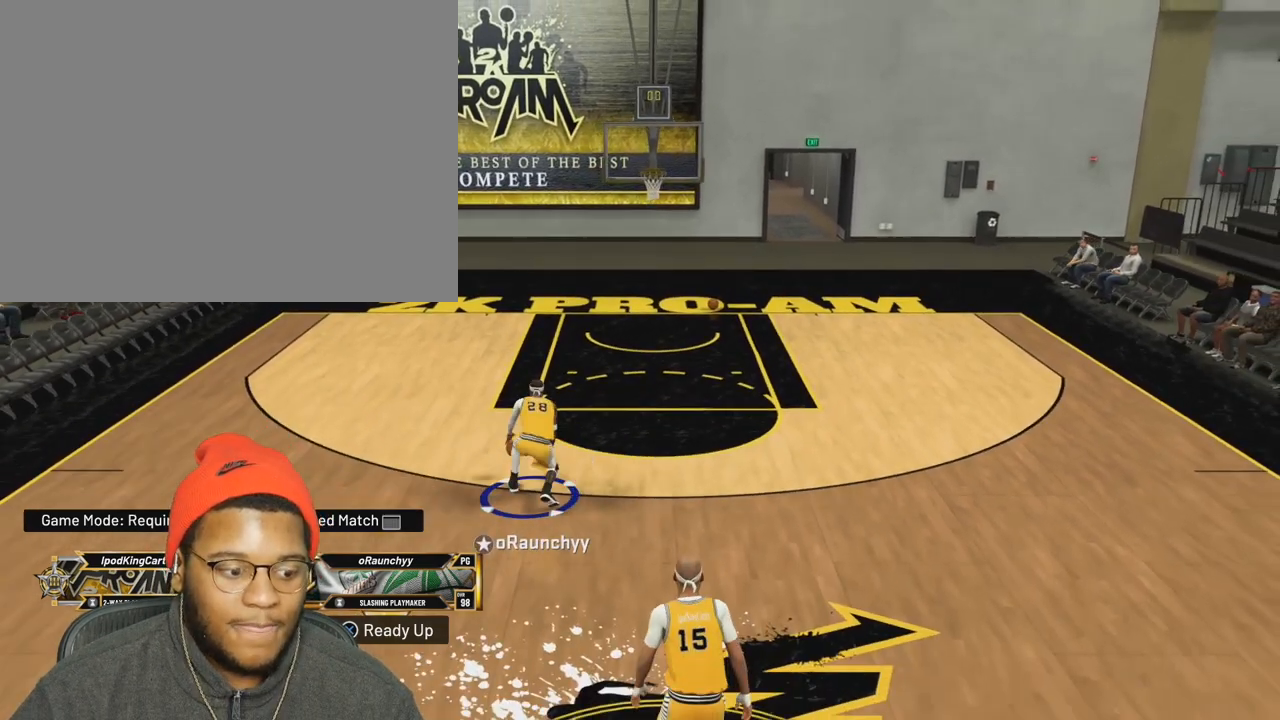
{"buttons": ["R2"], "left_stick": "up-right", "right_stick": "center", "events": []}
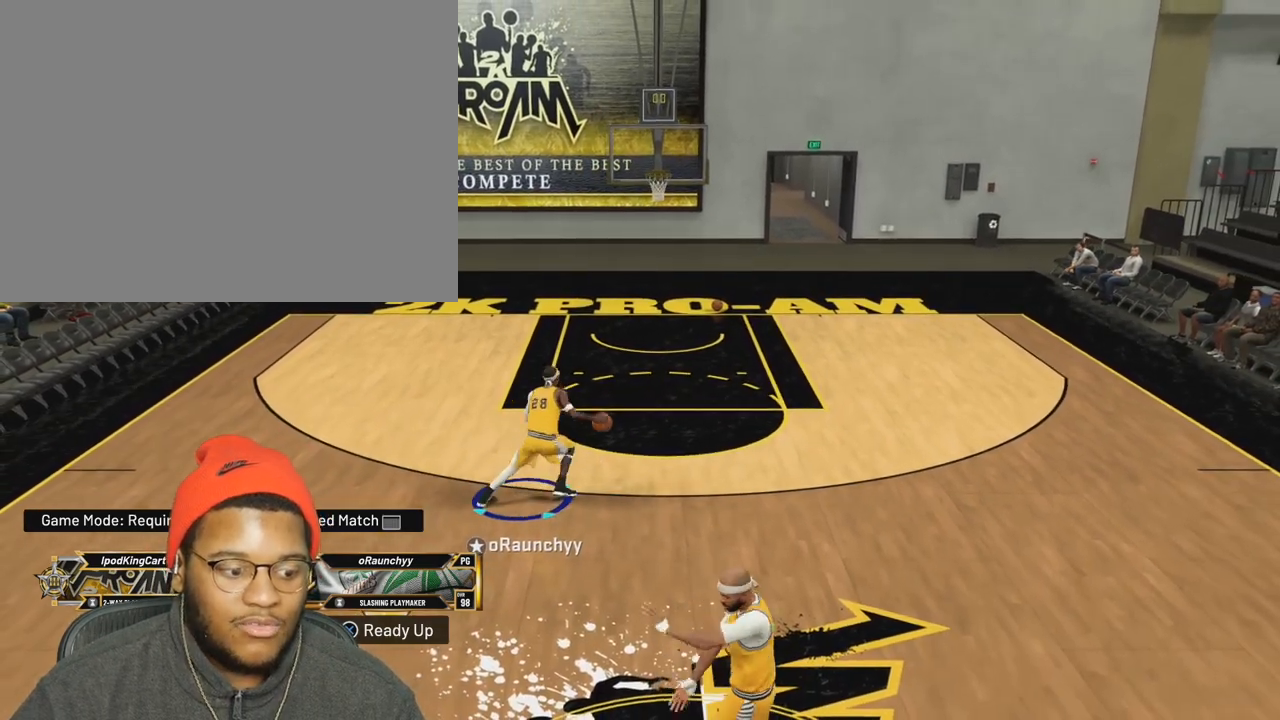
{"buttons": ["R2"], "left_stick": "up-right", "right_stick": "center", "events": []}
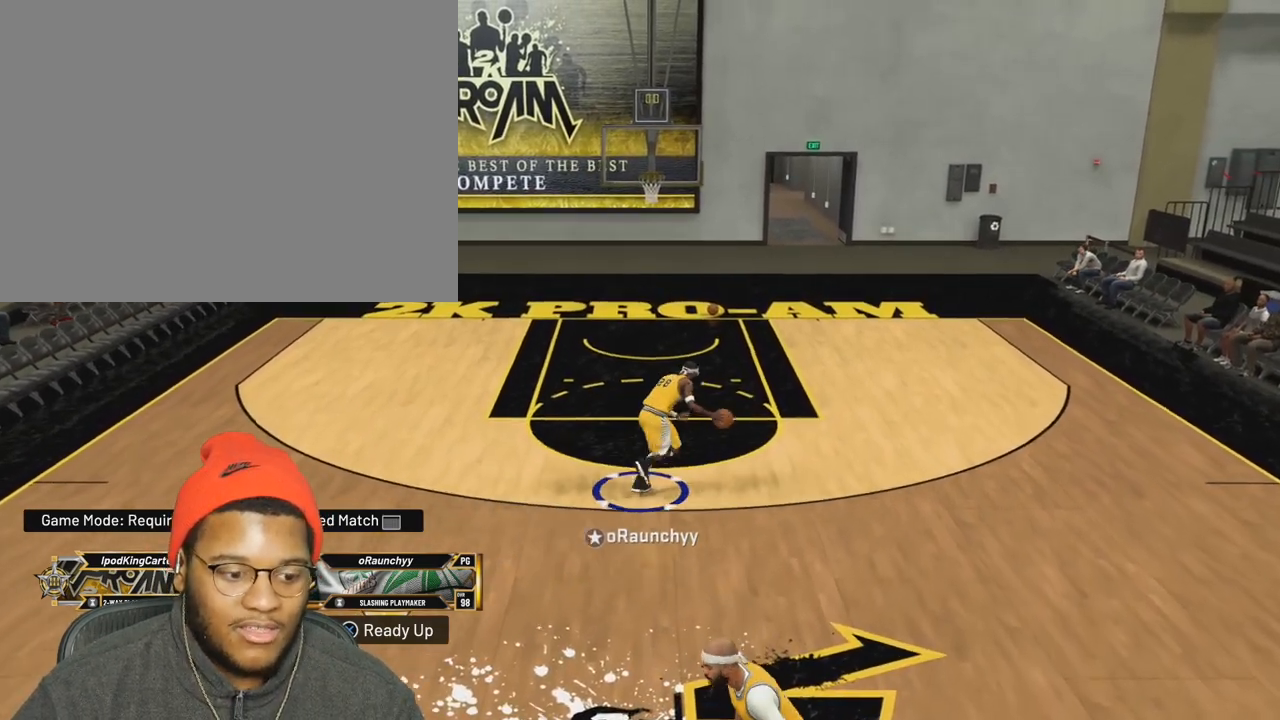
{"buttons": ["R2"], "left_stick": "up-right", "right_stick": "down-left", "events": [[483, "right_stick", "down-left"]]}
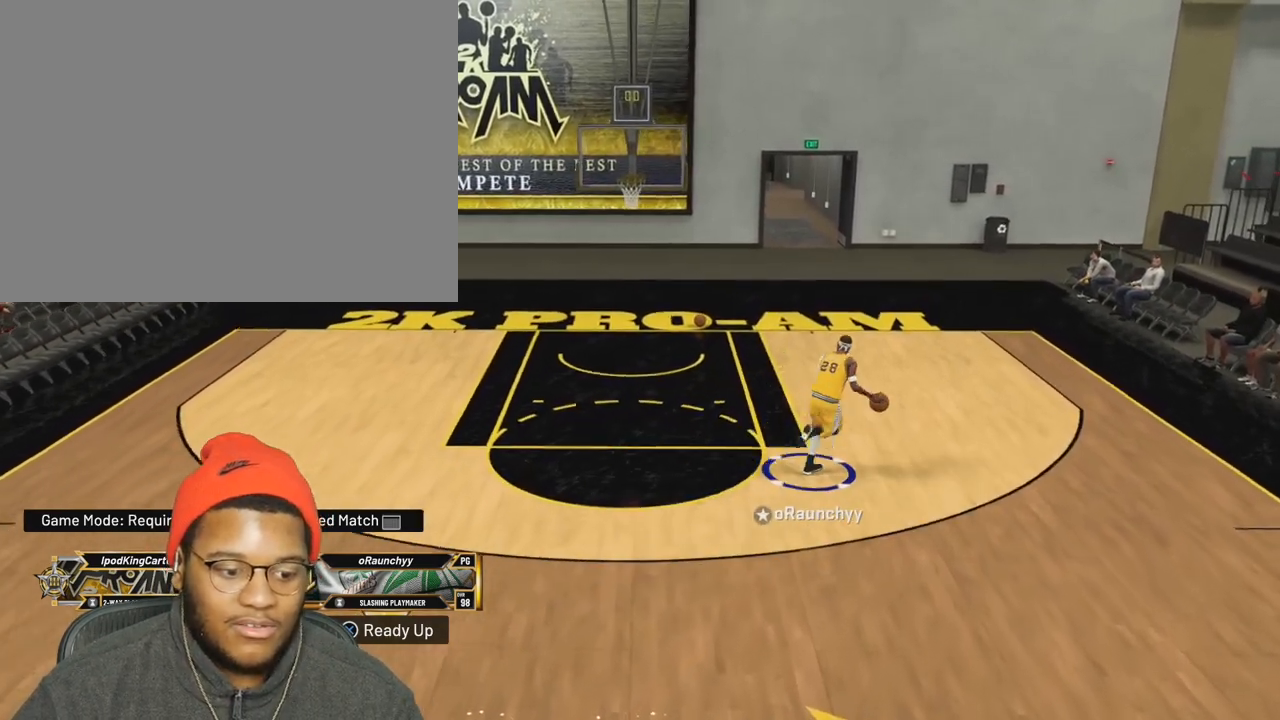
{"buttons": ["R2"], "left_stick": "up-left", "right_stick": "up", "events": [[100, "left_stick", "up"], [100, "right_stick", "up-left"], [150, "right_stick", "up"], [283, "left_stick", "up-left"]]}
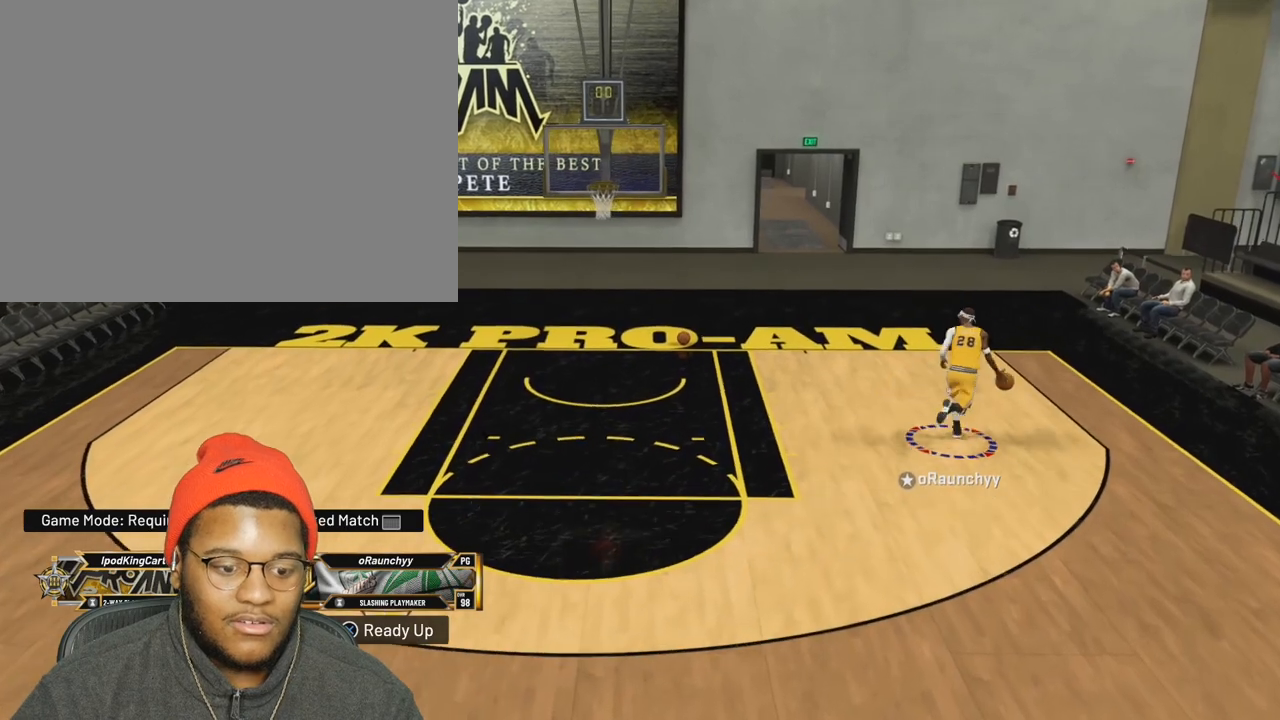
{"buttons": ["R2"], "left_stick": "up-left", "right_stick": "up", "events": []}
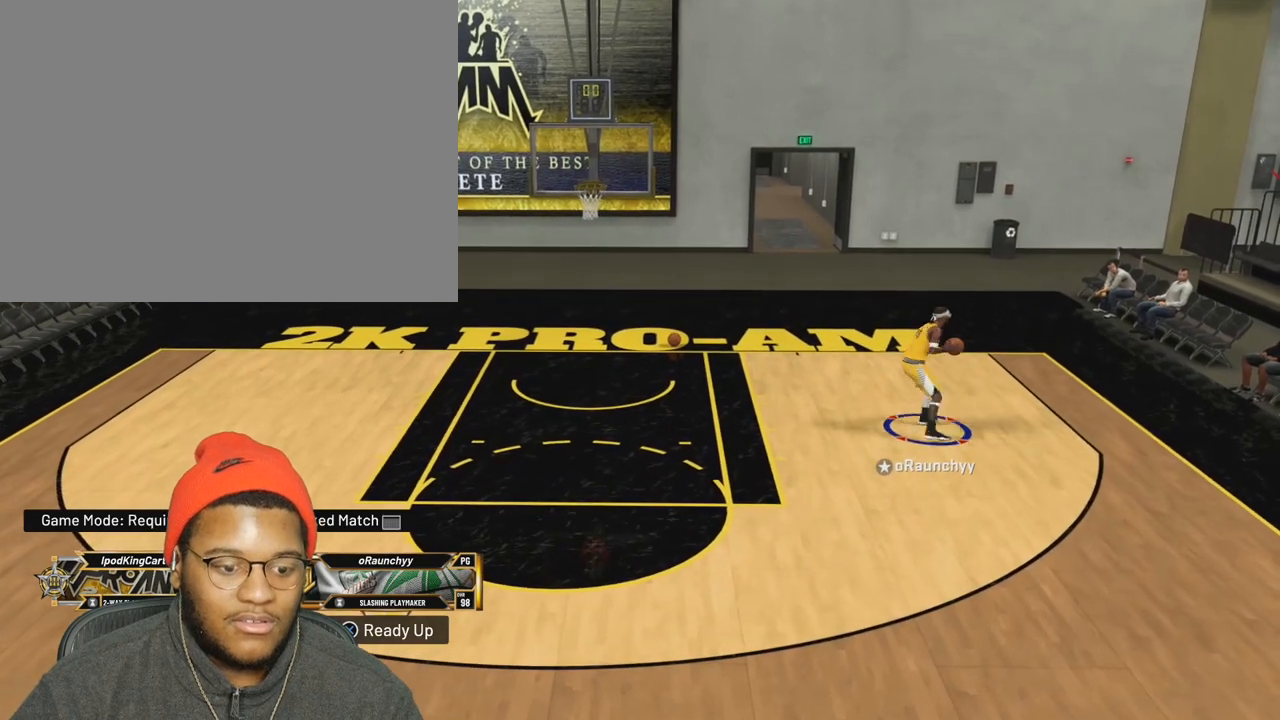
{"buttons": ["R2"], "left_stick": "up", "right_stick": "up", "events": [[317, "left_stick", "up"]]}
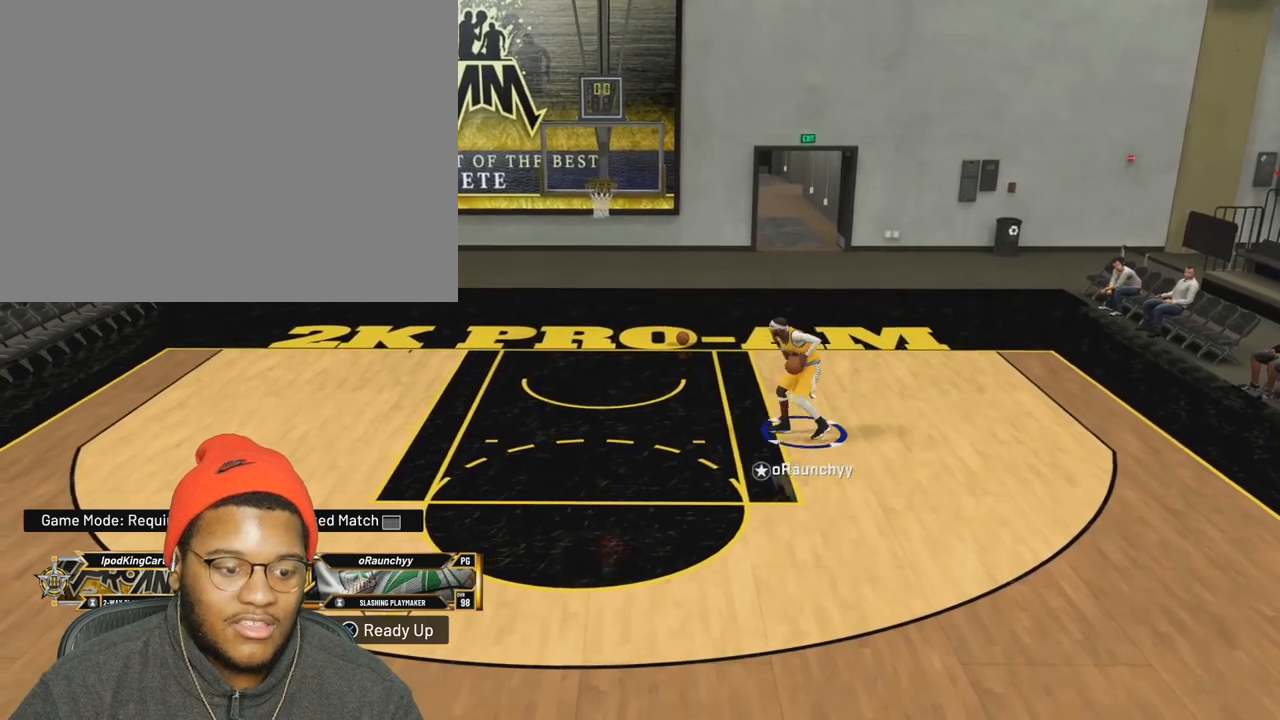
{"buttons": [], "left_stick": "center", "right_stick": "center", "events": [[333, "left_stick", "center"], [367, "right_stick", "center"], [417, "R2", "up"]]}
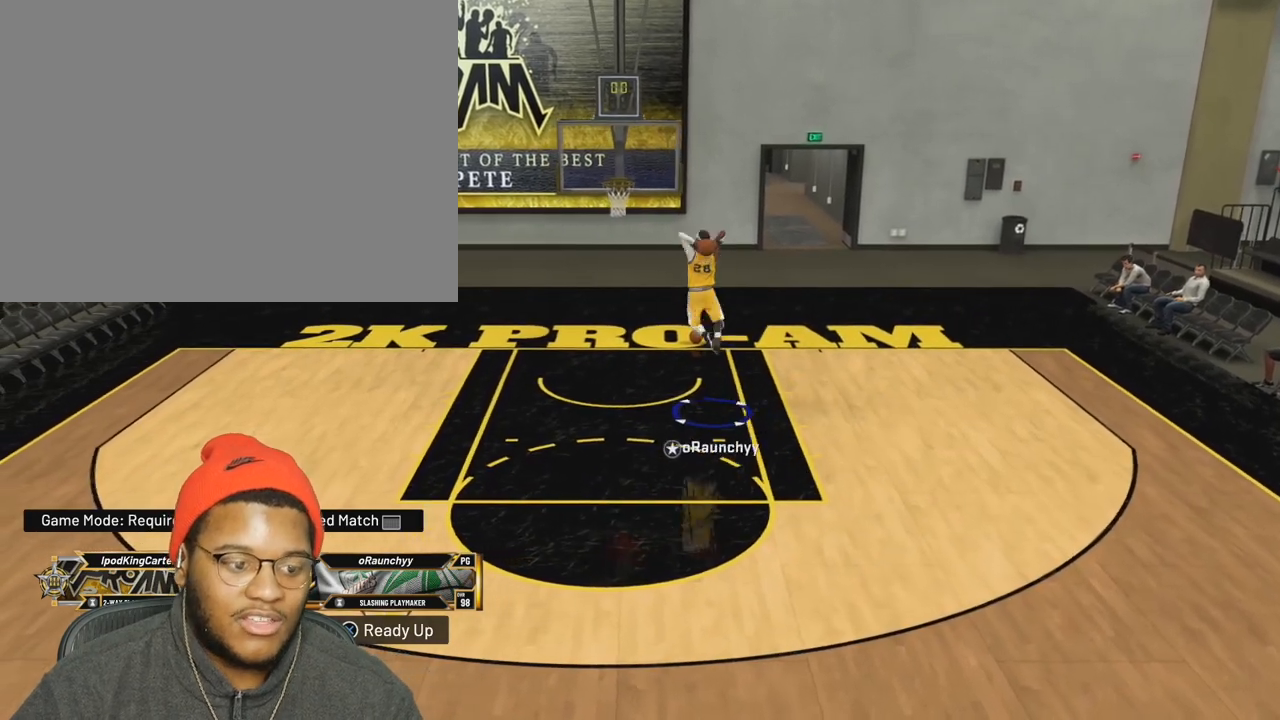
{"buttons": [], "left_stick": "center", "right_stick": "center", "events": []}
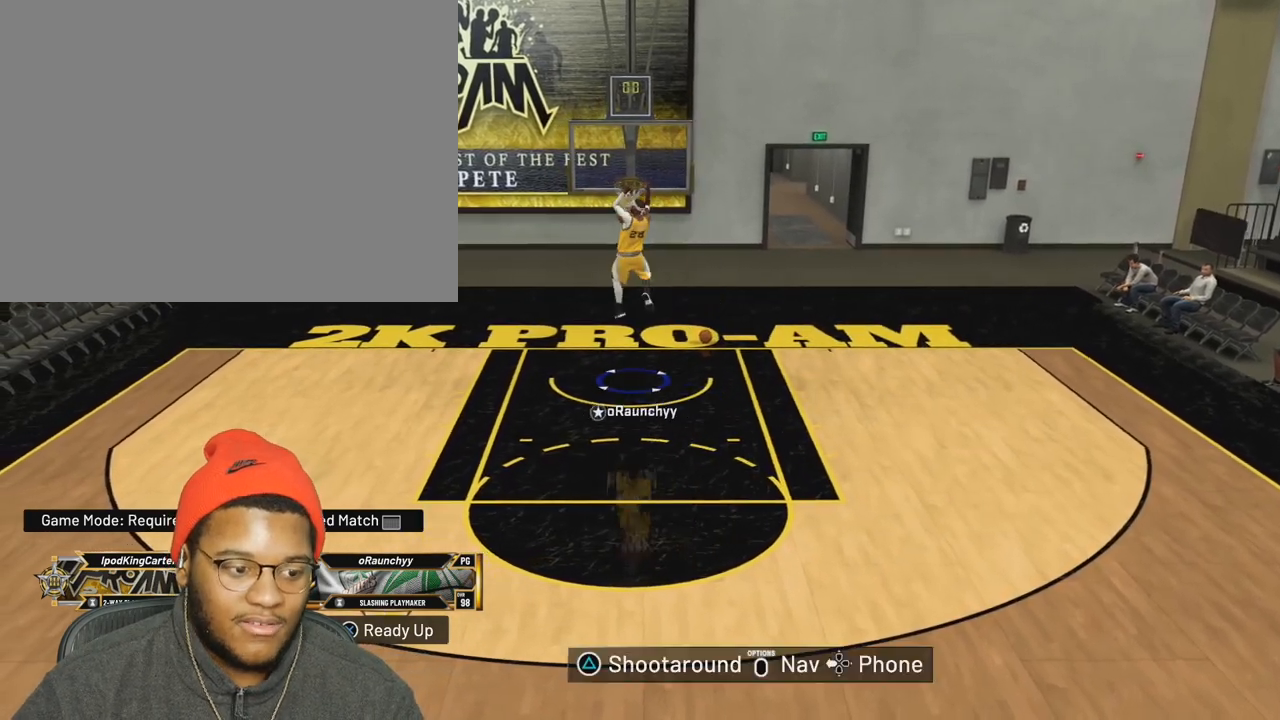
{"buttons": [], "left_stick": "center", "right_stick": "center", "events": []}
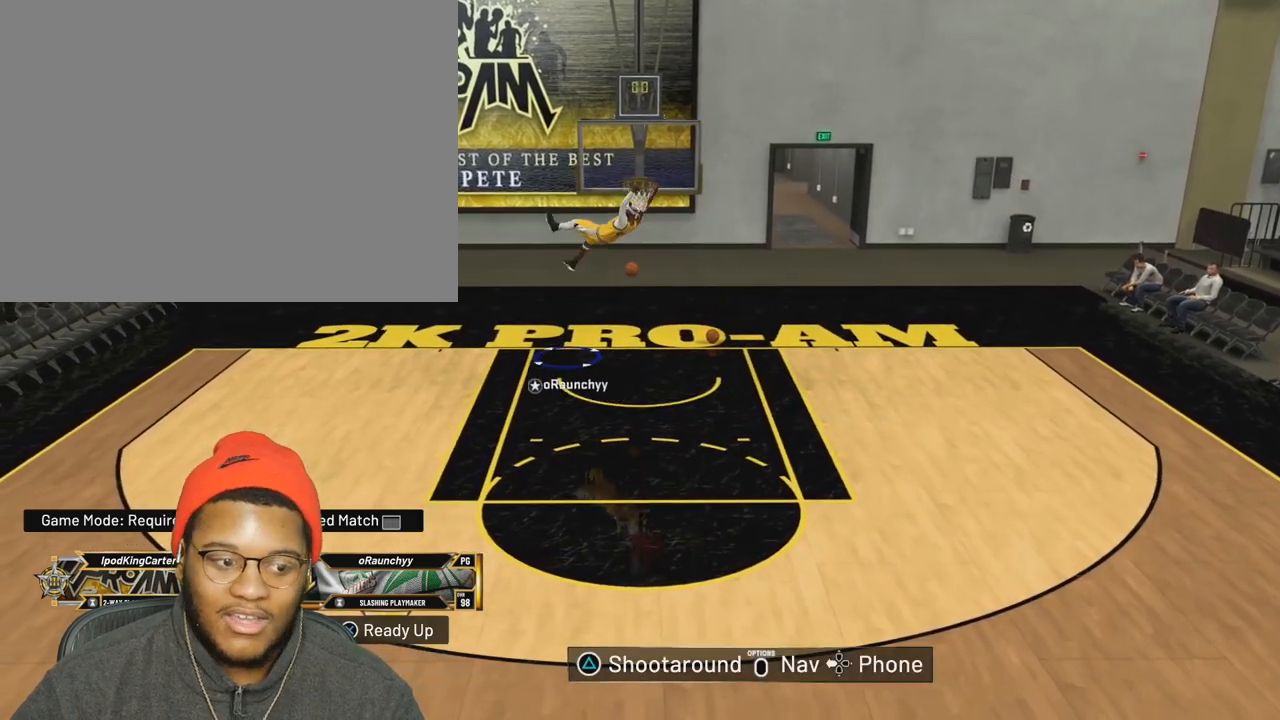
{"buttons": [], "left_stick": "center", "right_stick": "center", "events": []}
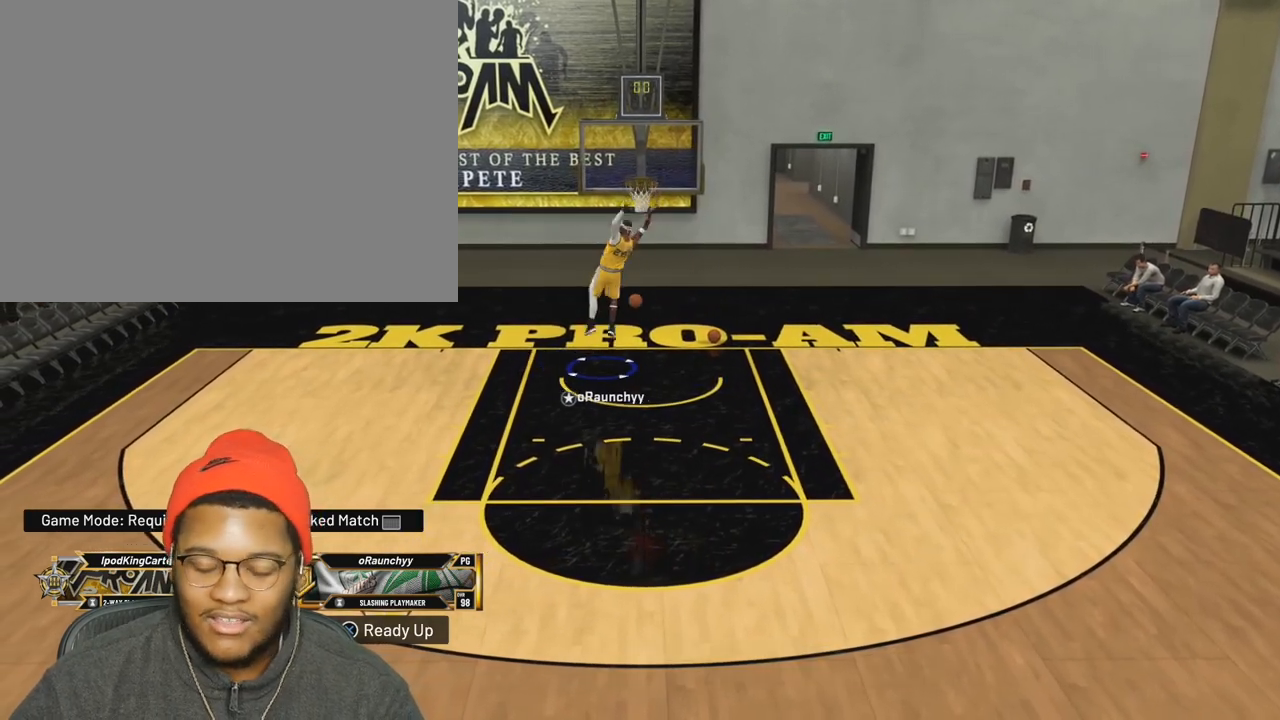
{"buttons": [], "left_stick": "up", "right_stick": "center", "events": [[117, "left_stick", "up"]]}
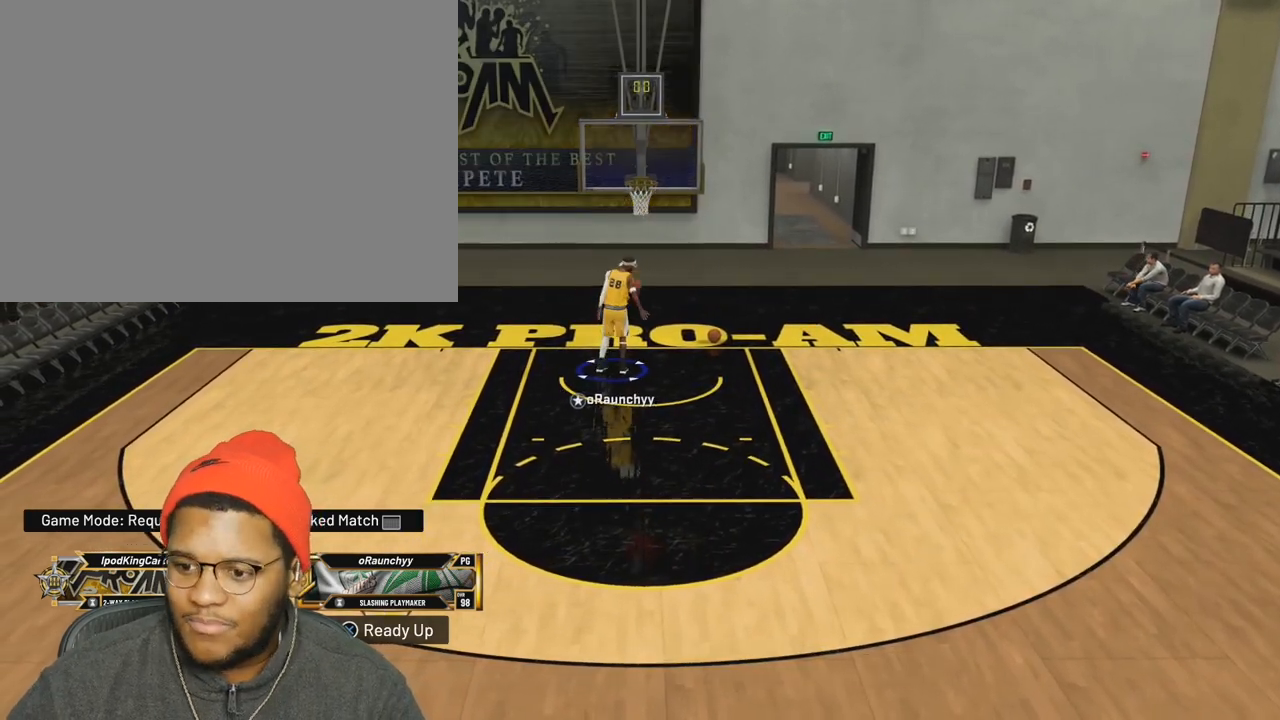
{"buttons": [], "left_stick": "up", "right_stick": "center", "events": []}
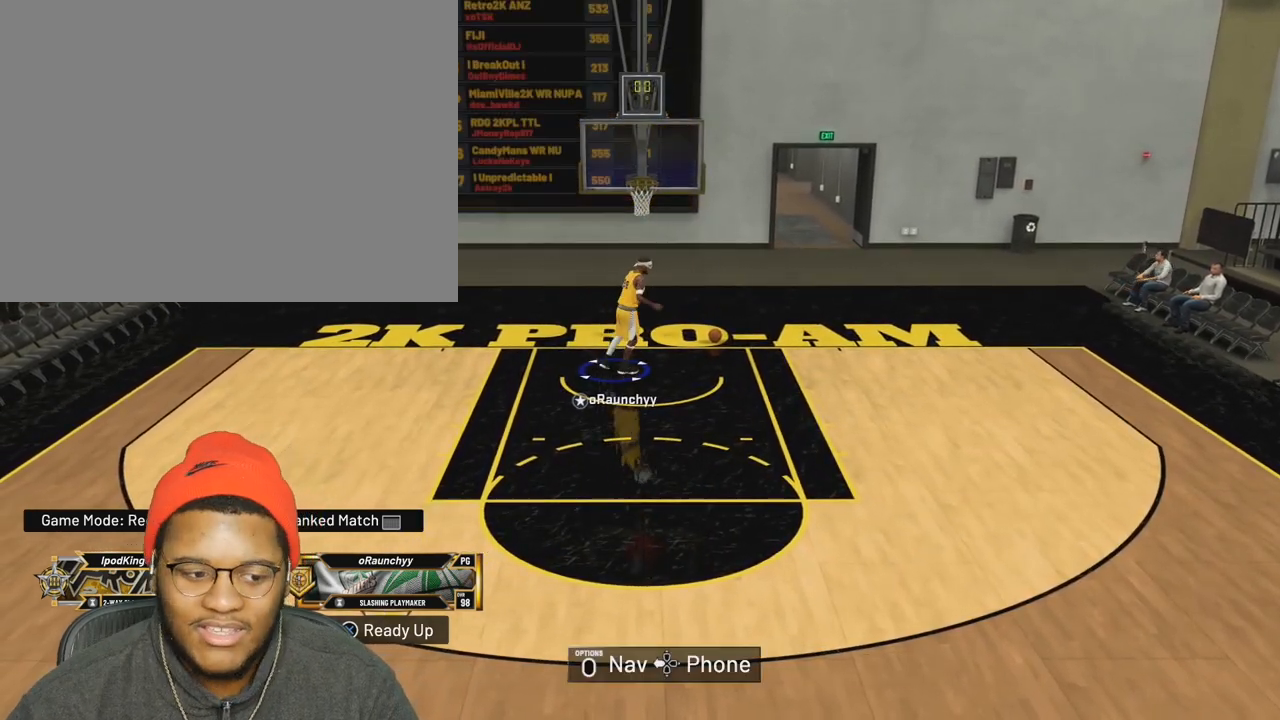
{"buttons": [], "left_stick": "up", "right_stick": "center", "events": []}
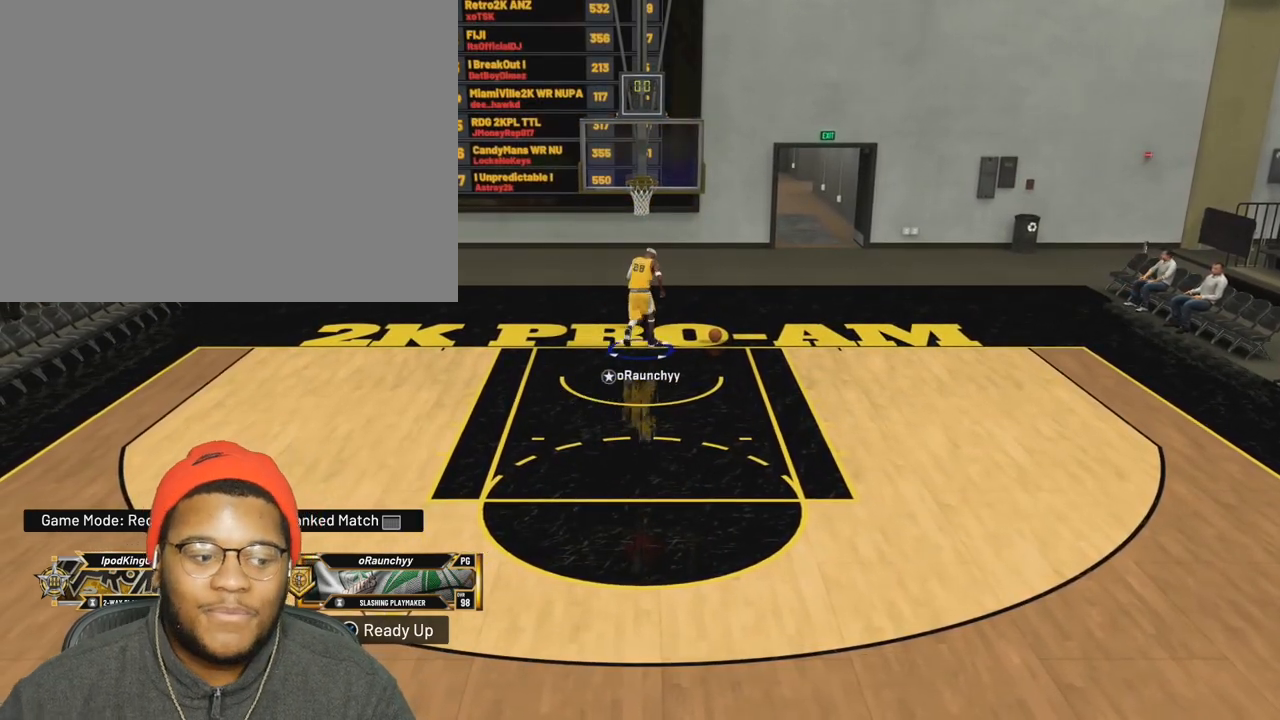
{"buttons": ["R2"], "left_stick": "down-right", "right_stick": "center", "events": [[83, "left_stick", "center"], [267, "left_stick", "down-right"], [317, "R2", "down"]]}
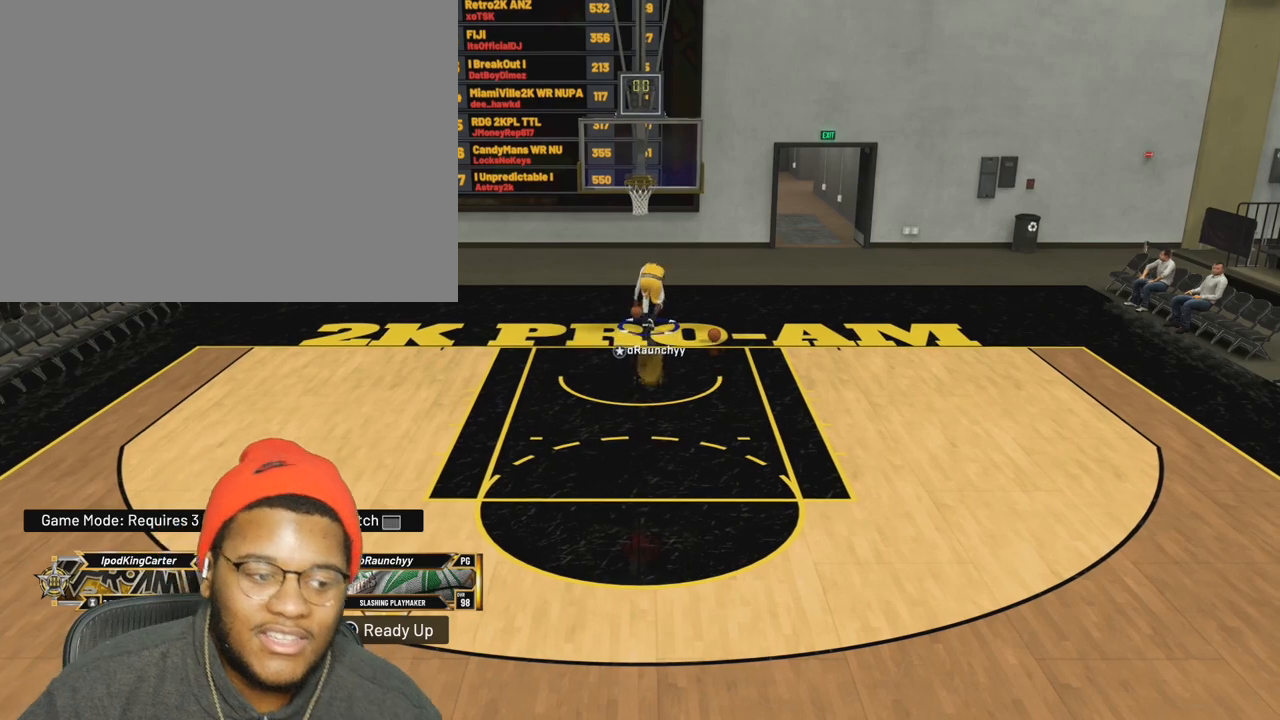
{"buttons": ["R2"], "left_stick": "down", "right_stick": "center", "events": [[450, "left_stick", "down"]]}
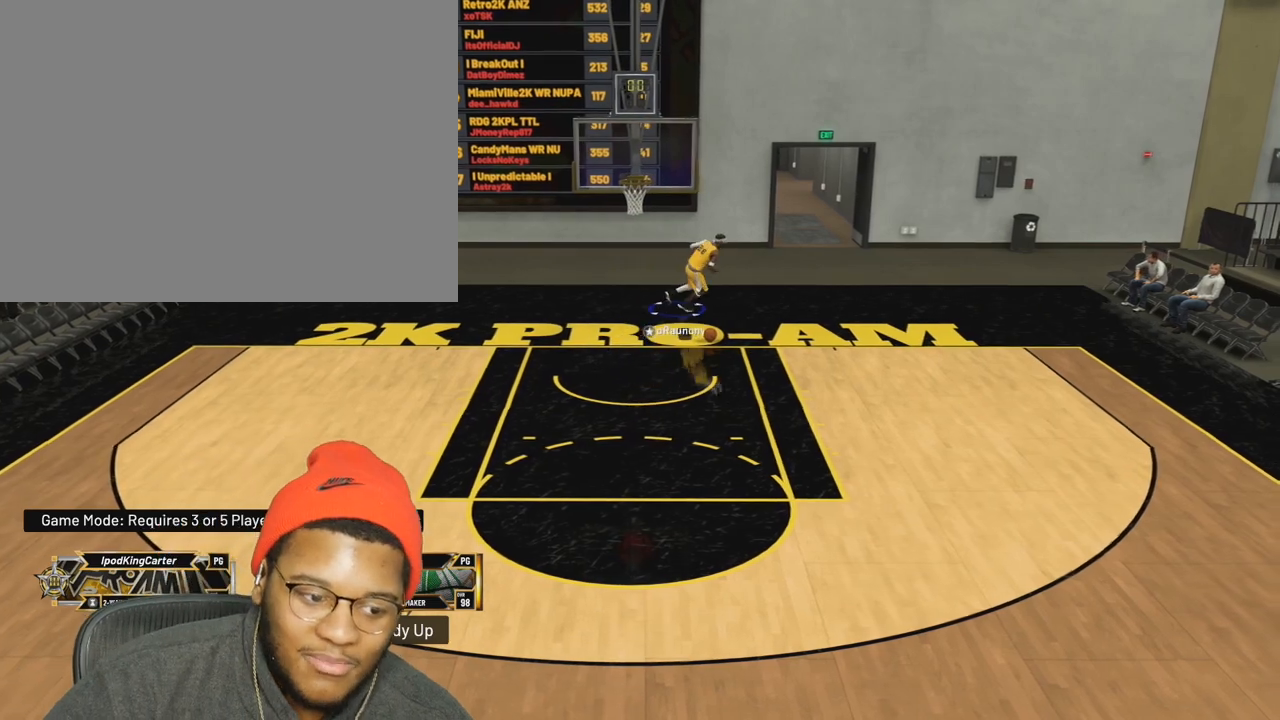
{"buttons": ["R2"], "left_stick": "down", "right_stick": "center", "events": []}
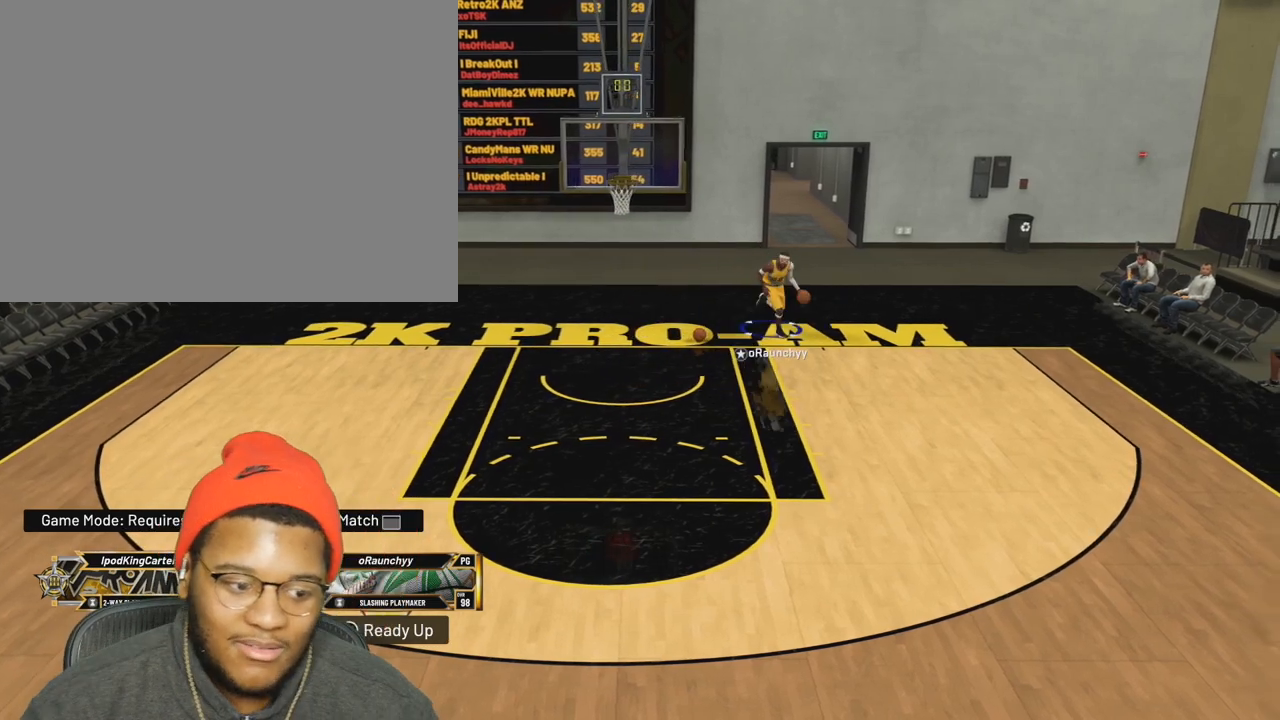
{"buttons": ["R2"], "left_stick": "down", "right_stick": "center", "events": []}
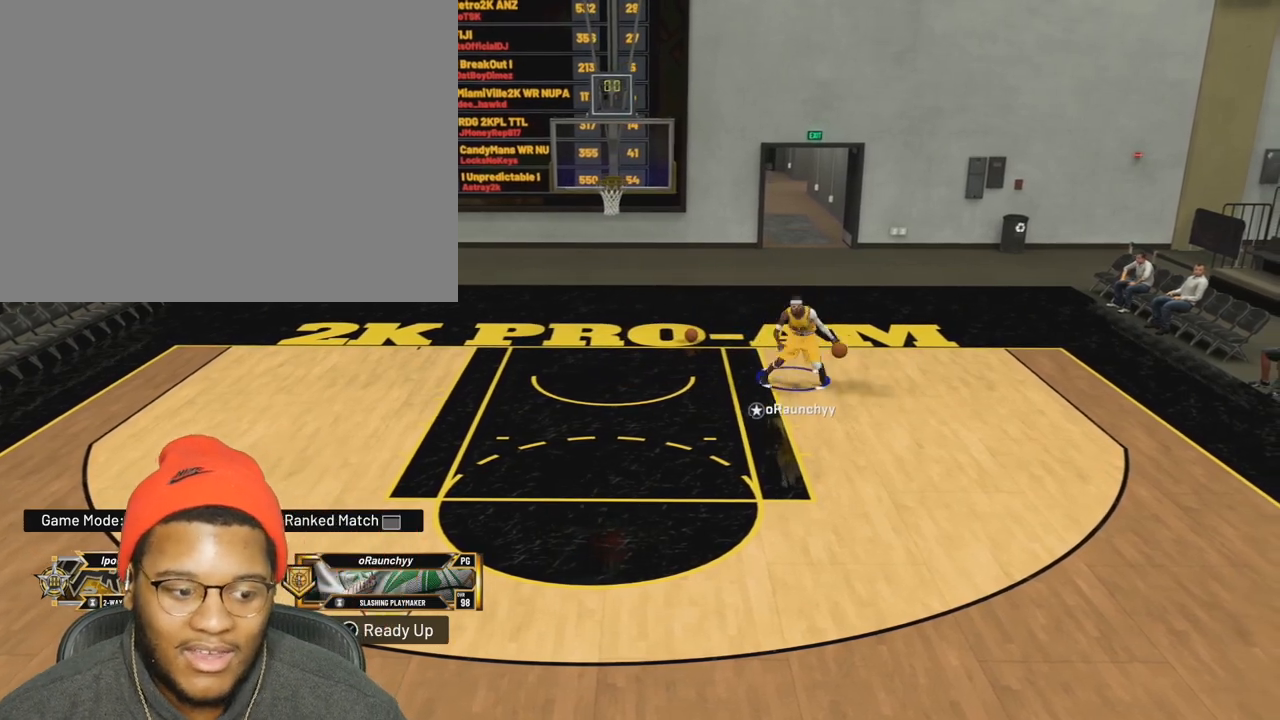
{"buttons": ["R2"], "left_stick": "down", "right_stick": "center", "events": []}
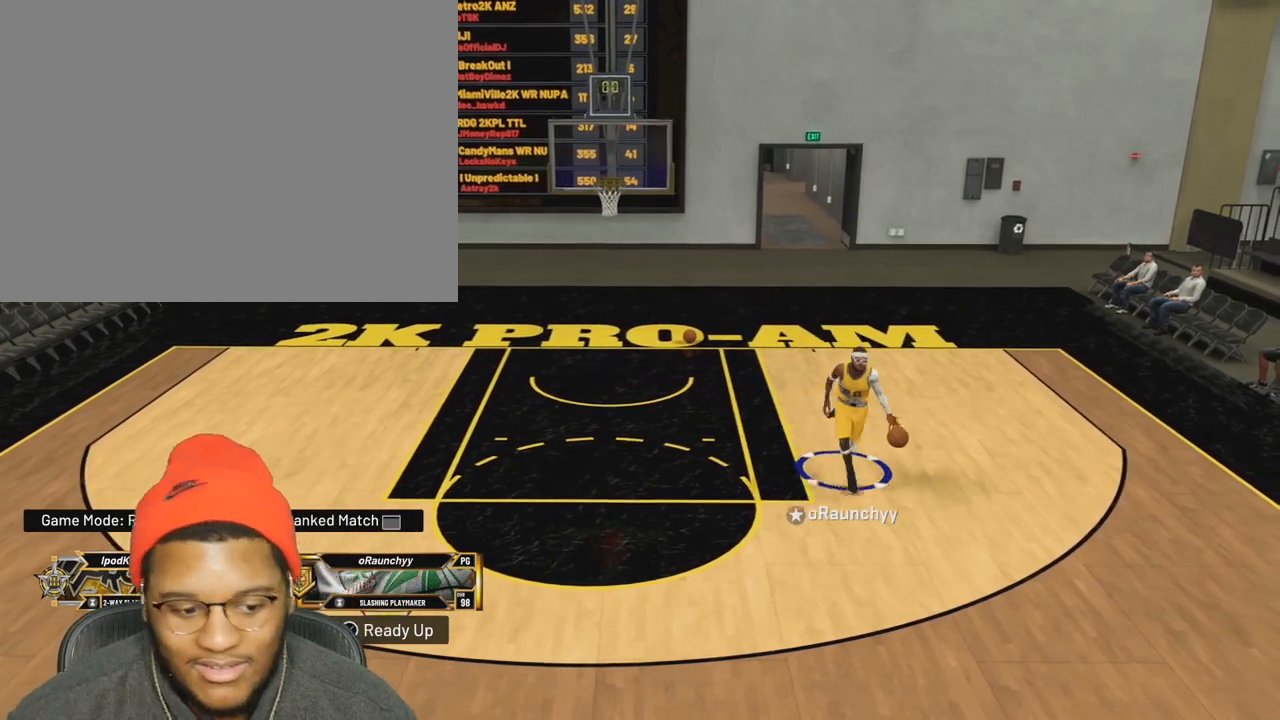
{"buttons": [], "left_stick": "center", "right_stick": "center", "events": [[167, "right_stick", "right"], [250, "R2", "up"], [250, "right_stick", "center"], [333, "left_stick", "center"]]}
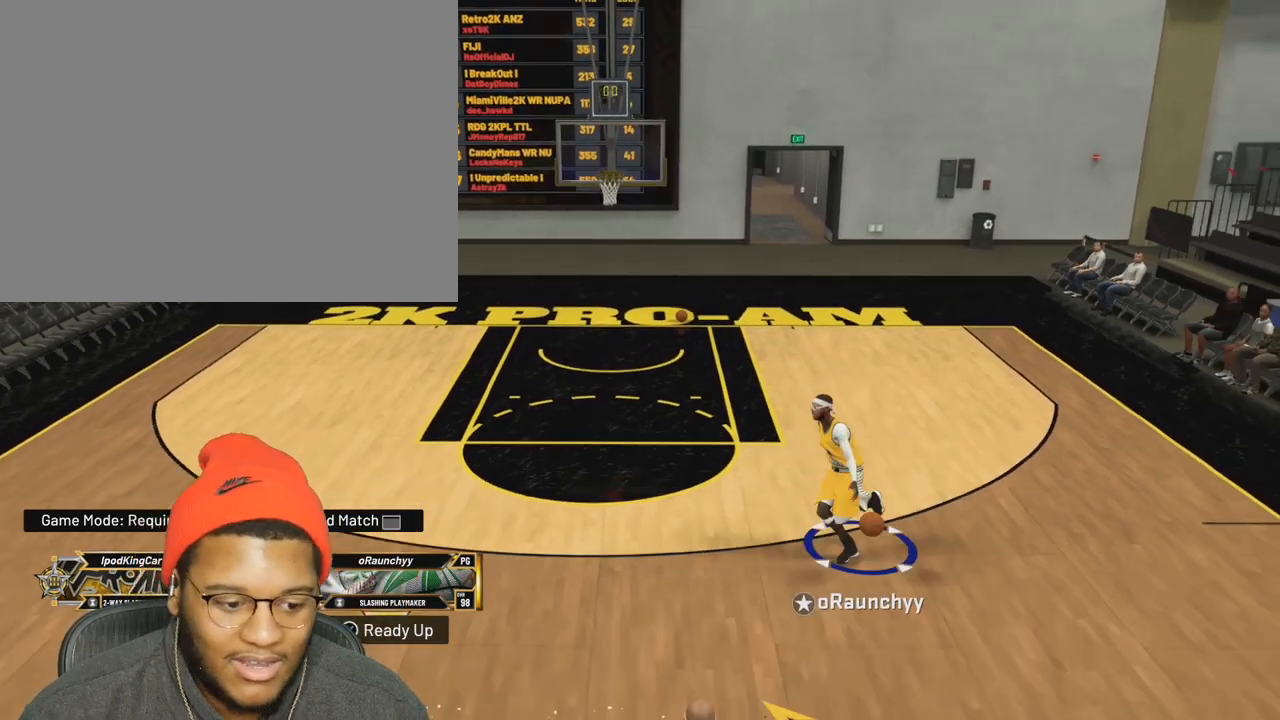
{"buttons": [], "left_stick": "center", "right_stick": "center", "events": [[350, "right_stick", "left"], [433, "right_stick", "center"]]}
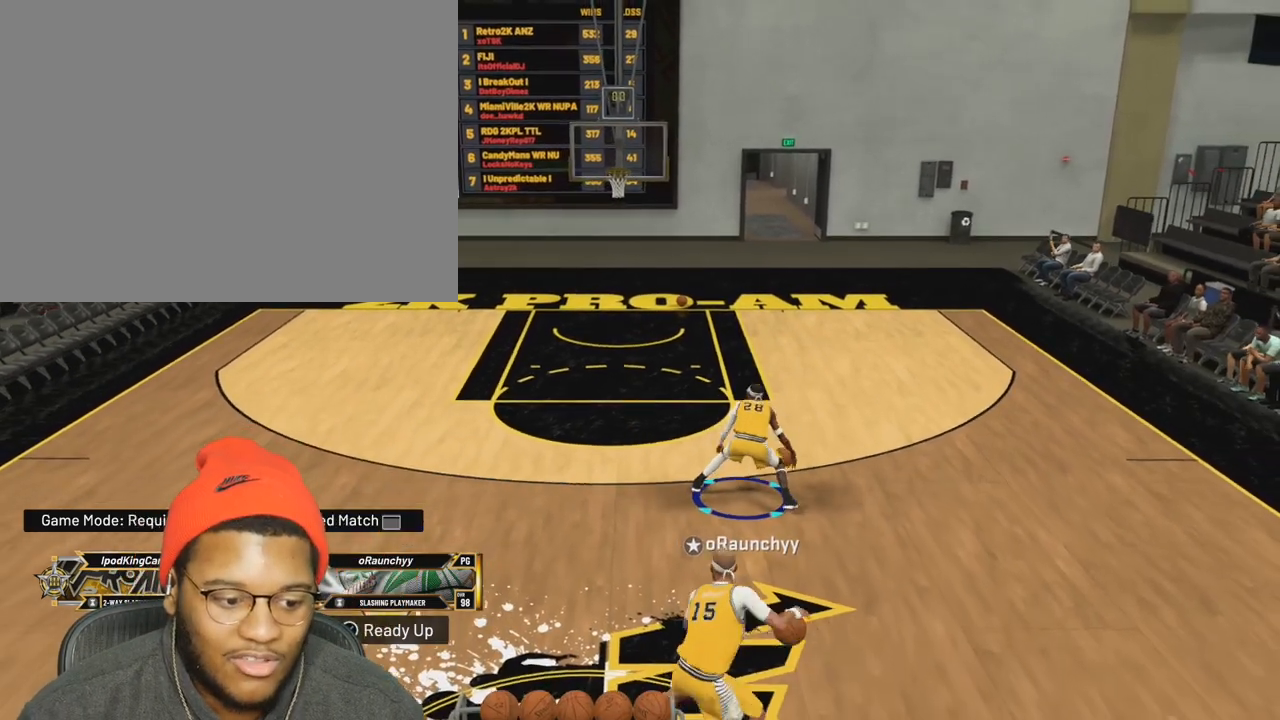
{"buttons": ["R2"], "left_stick": "up-right", "right_stick": "center", "events": [[100, "R2", "down"], [117, "left_stick", "up-right"]]}
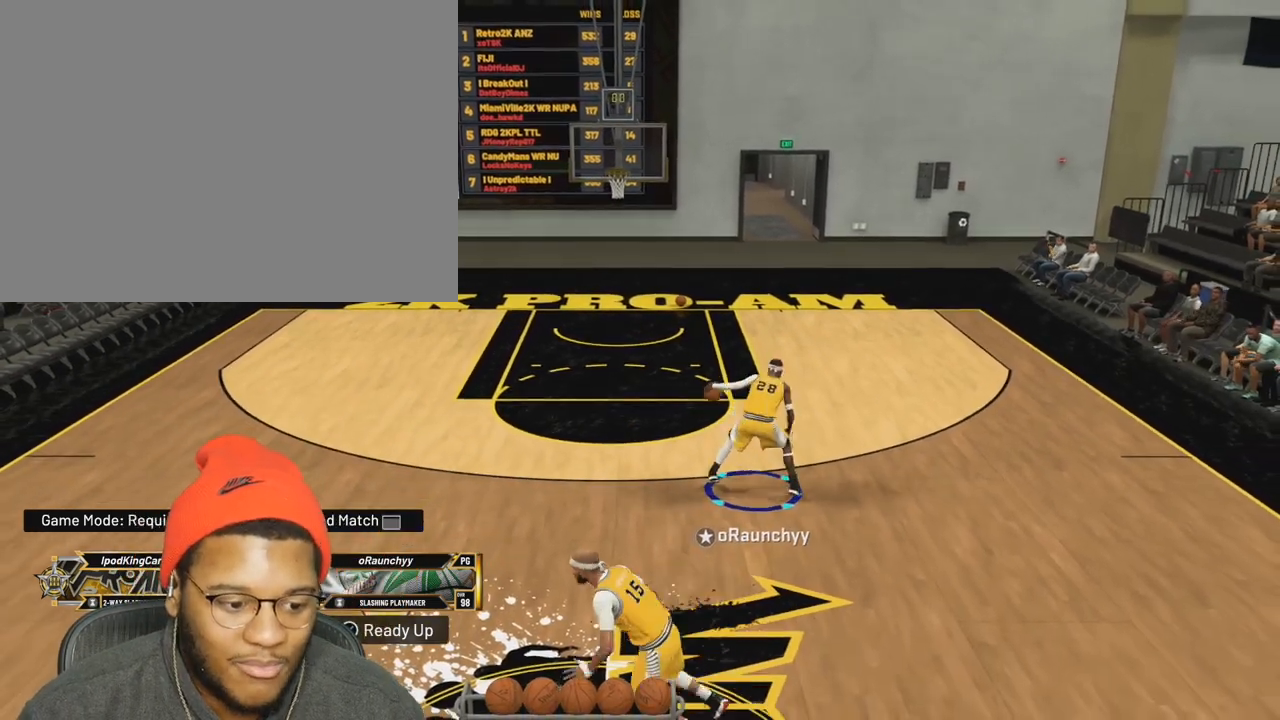
{"buttons": ["R2"], "left_stick": "center", "right_stick": "center", "events": [[400, "right_stick", "right"], [483, "right_stick", "center"], [500, "left_stick", "center"]]}
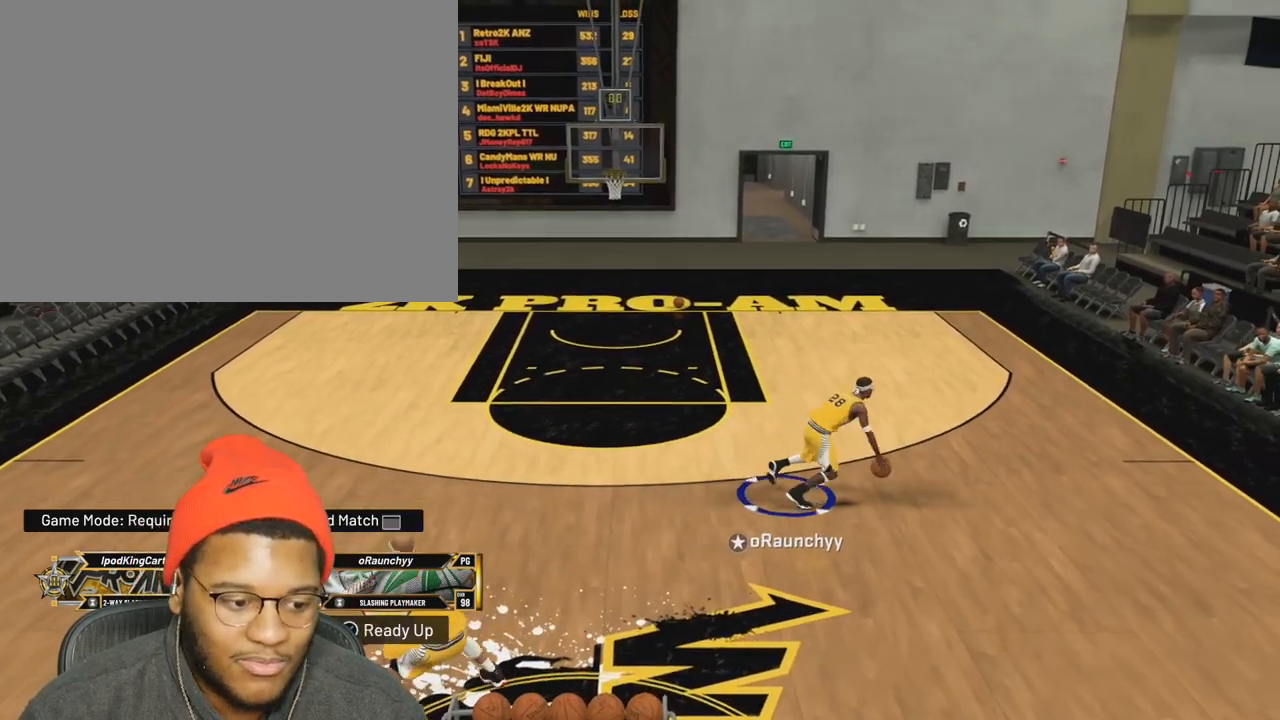
{"buttons": ["R2"], "left_stick": "up-left", "right_stick": "center", "events": [[50, "right_stick", "left"], [100, "right_stick", "center"], [217, "left_stick", "up-left"]]}
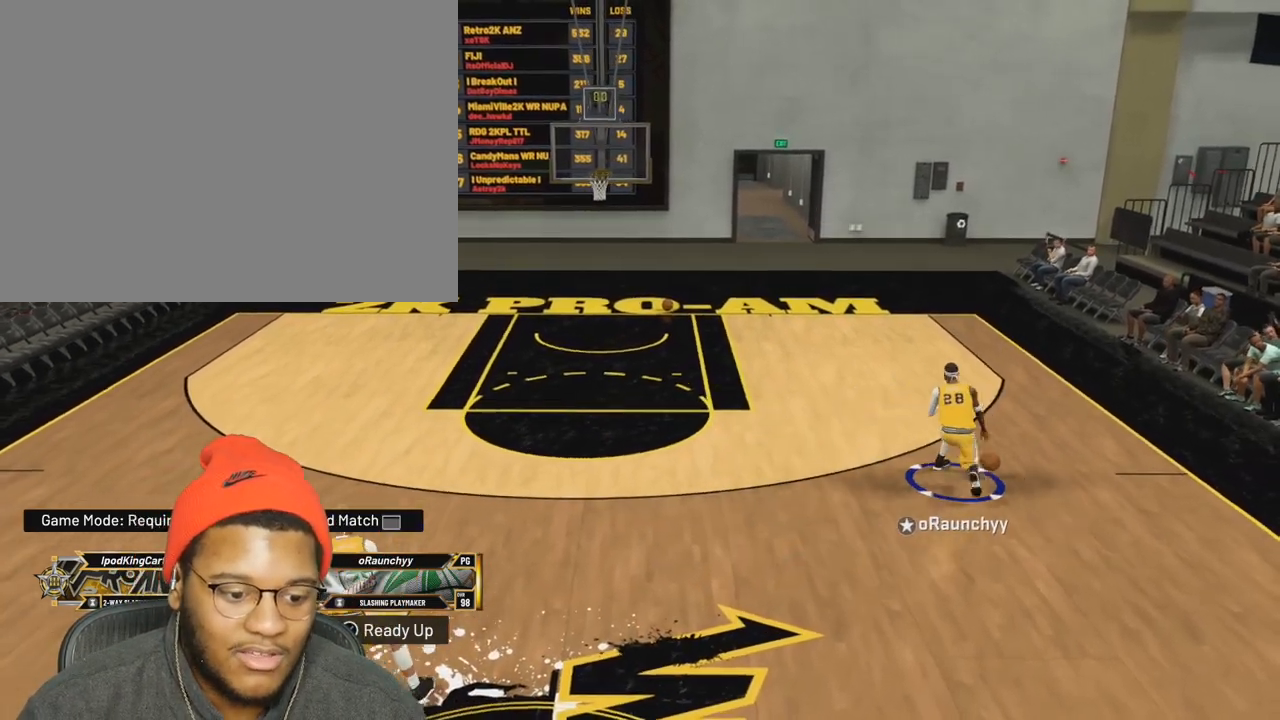
{"buttons": ["R2"], "left_stick": "up-left", "right_stick": "center", "events": []}
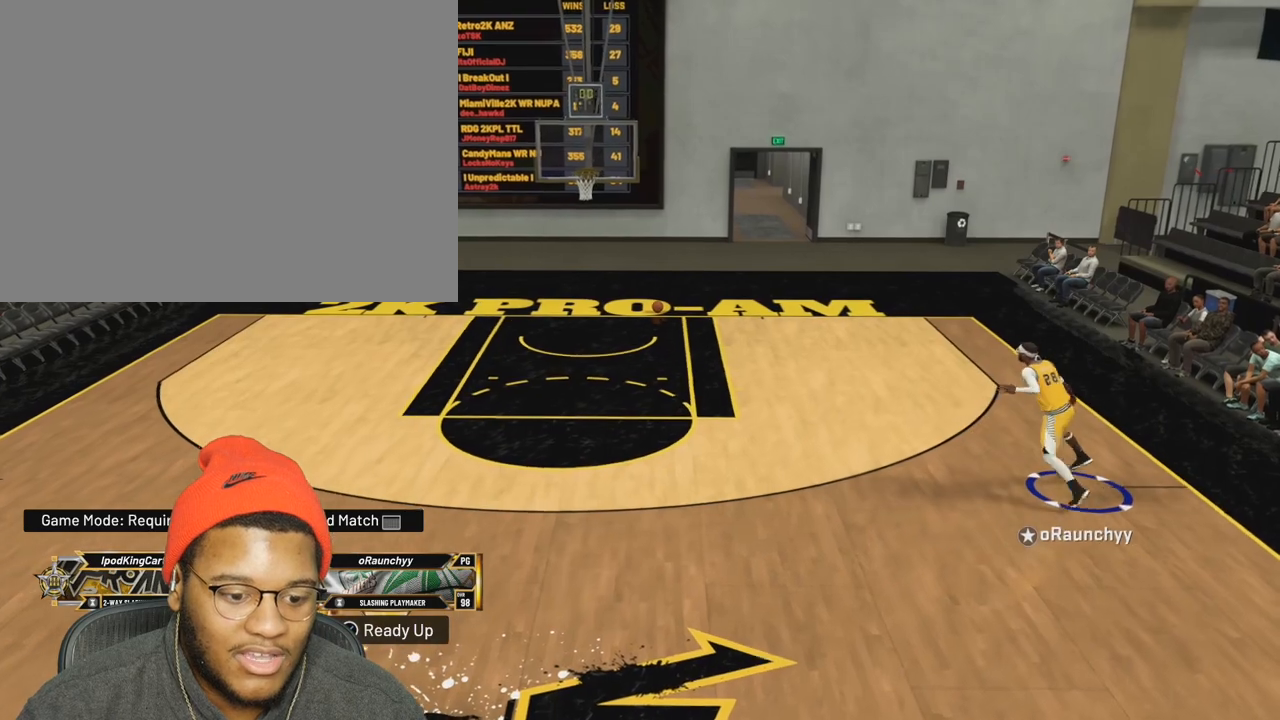
{"buttons": ["R2"], "left_stick": "up-left", "right_stick": "center", "events": [[67, "left_stick", "left"], [383, "left_stick", "up-left"]]}
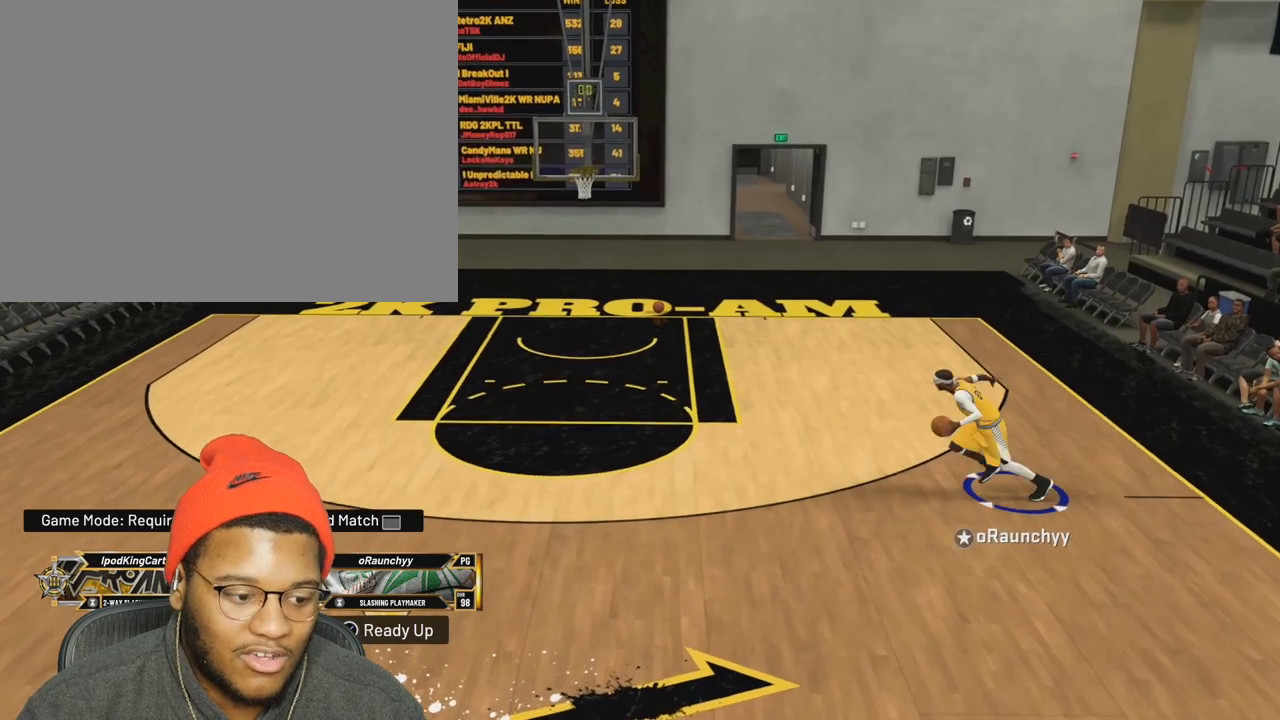
{"buttons": ["R2"], "left_stick": "left", "right_stick": "right", "events": [[317, "left_stick", "left"], [450, "right_stick", "right"]]}
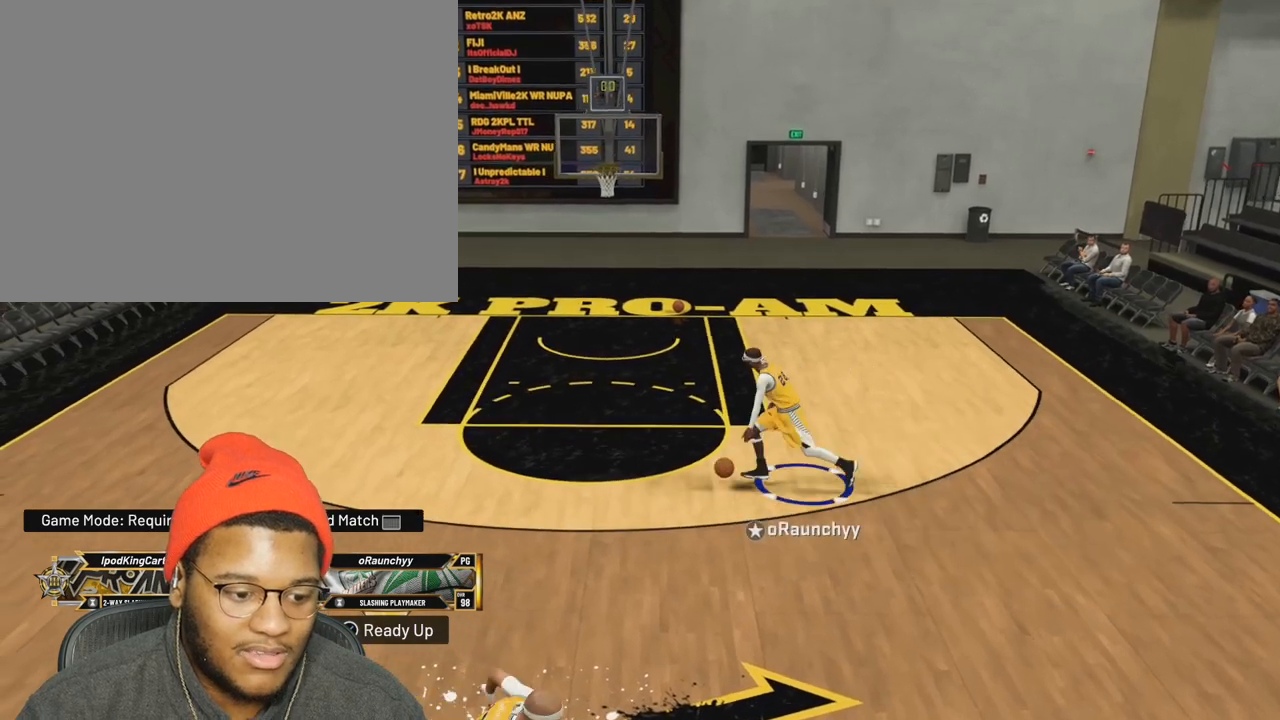
{"buttons": ["R2"], "left_stick": "up-right", "right_stick": "up", "events": [[100, "right_stick", "up"], [183, "left_stick", "up-left"], [300, "left_stick", "up"], [500, "left_stick", "up-right"]]}
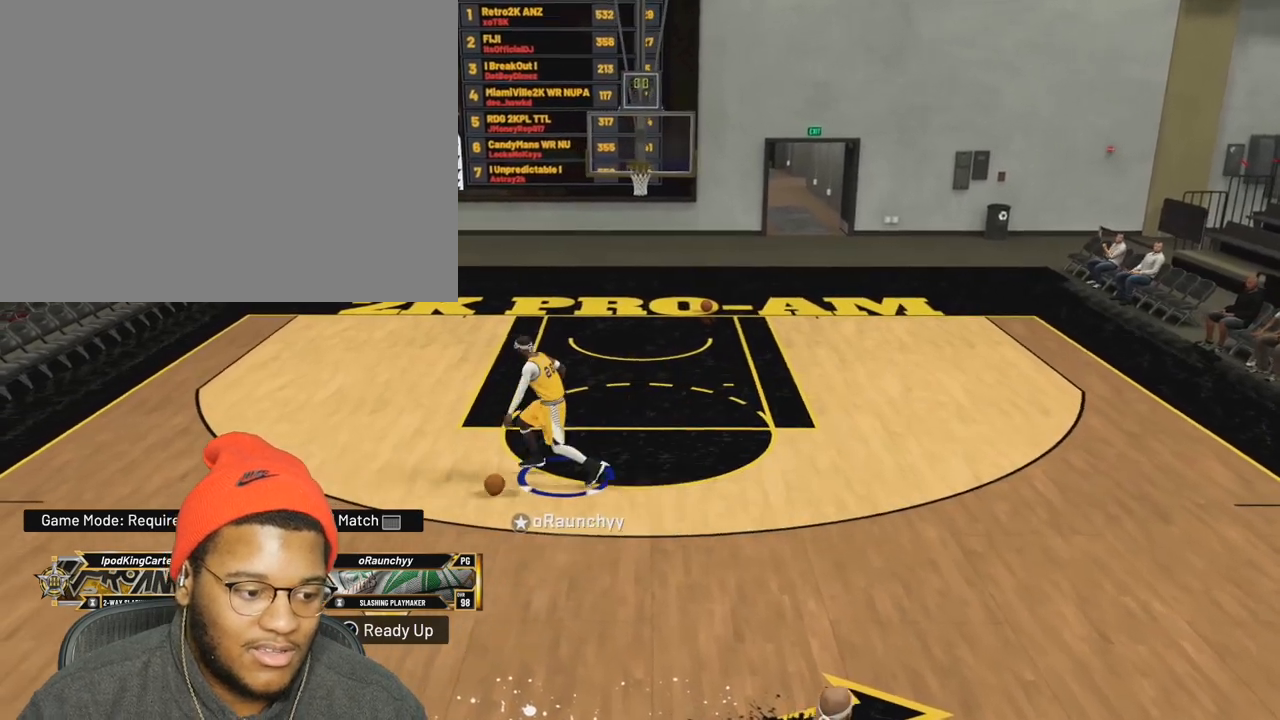
{"buttons": ["R2"], "left_stick": "right", "right_stick": "up", "events": [[283, "left_stick", "right"]]}